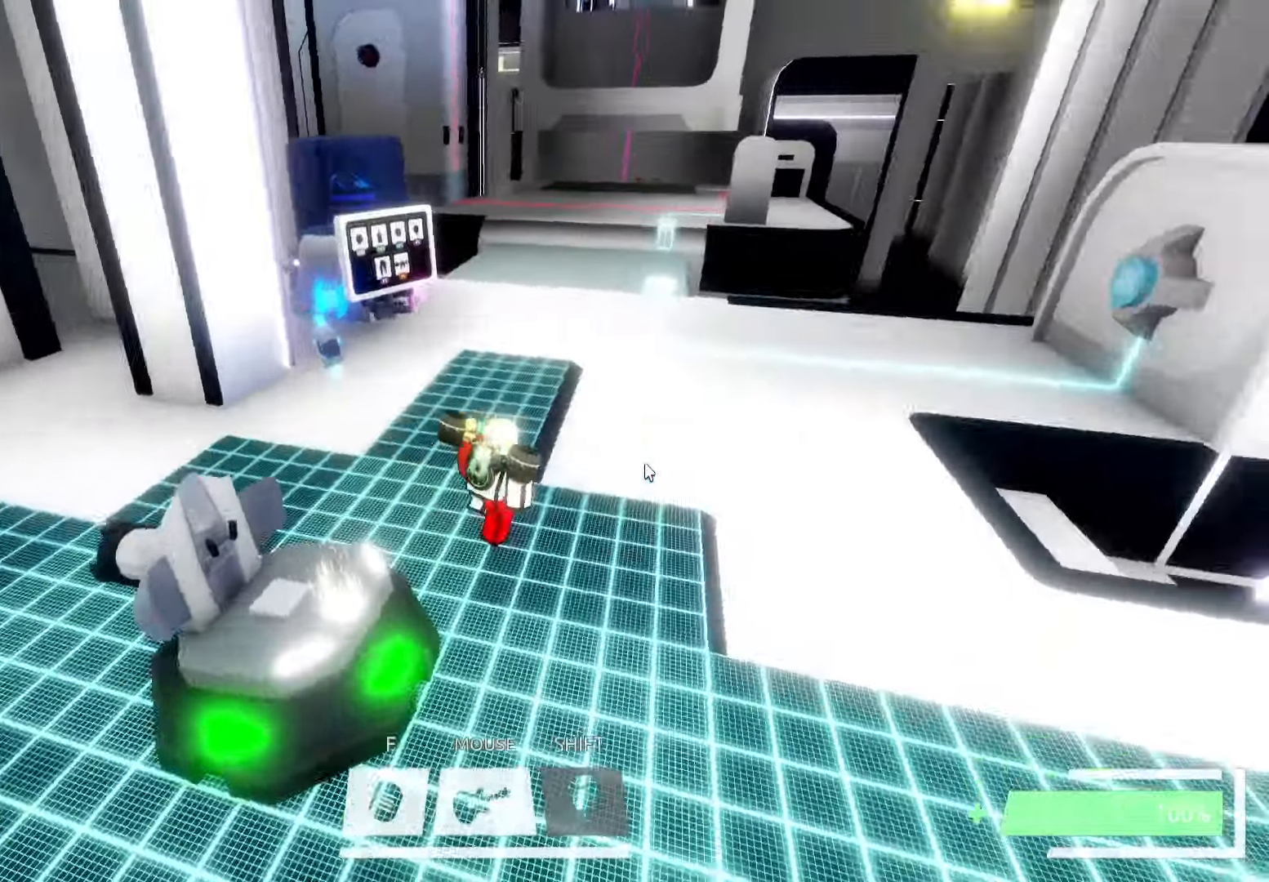
Gameplay with keyboard; each line is a JSON object with the keys held at the frame after it. "events" lists presses ("down") and releases ("up") of "a", "ctrl", "d", "e", "f", "q", "r", "s", "shift", "space", "tab" and "w" between this image and that frame as [ms after this image, input, new state], when the widget could be followed in between. No other keys are recorded. Mouse input is not recorded.
{"keys": ["a", "w"], "events": [[83, "d", "up"], [100, "ctrl", "down"], [350, "ctrl", "up"], [450, "a", "down"]]}
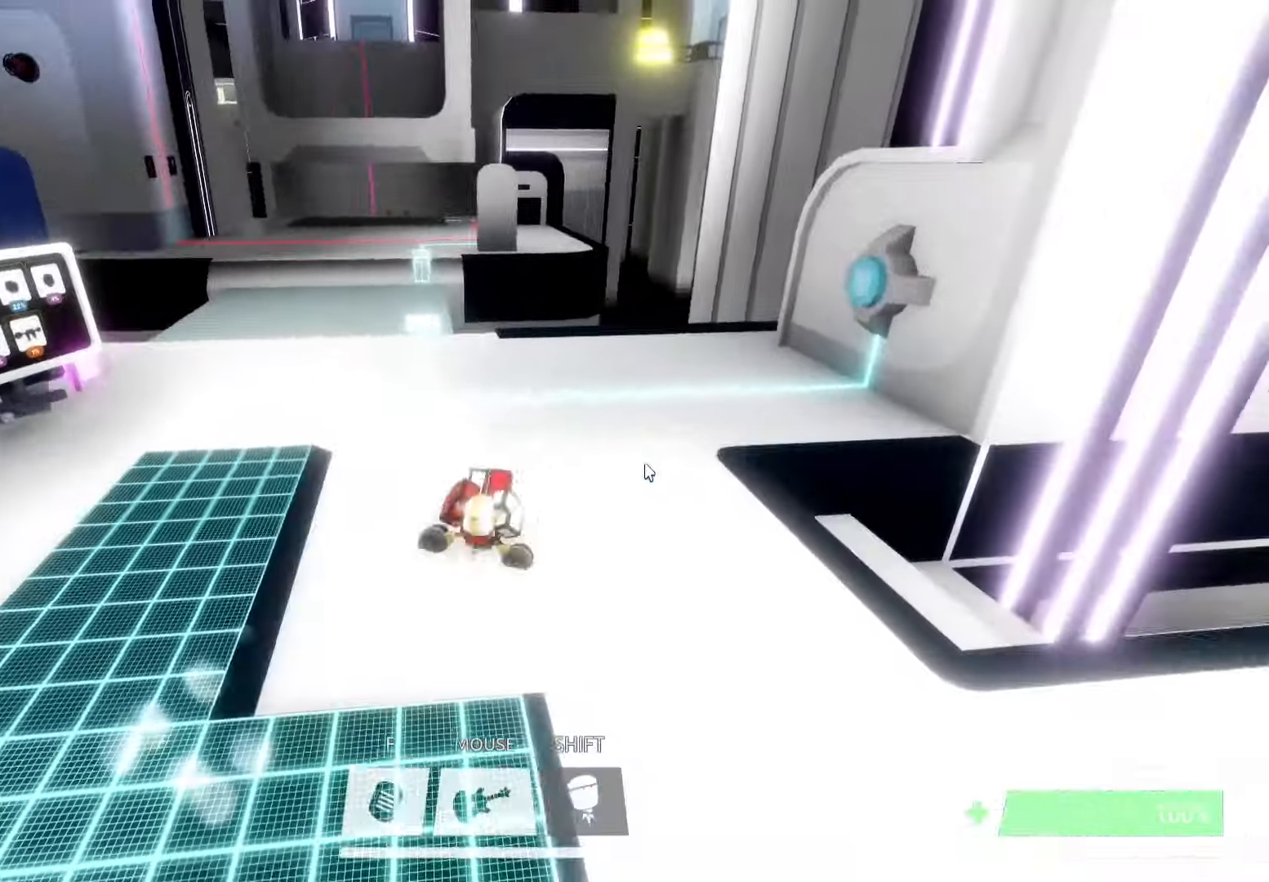
{"keys": ["ctrl", "w"], "events": [[166, "a", "up"], [350, "ctrl", "down"]]}
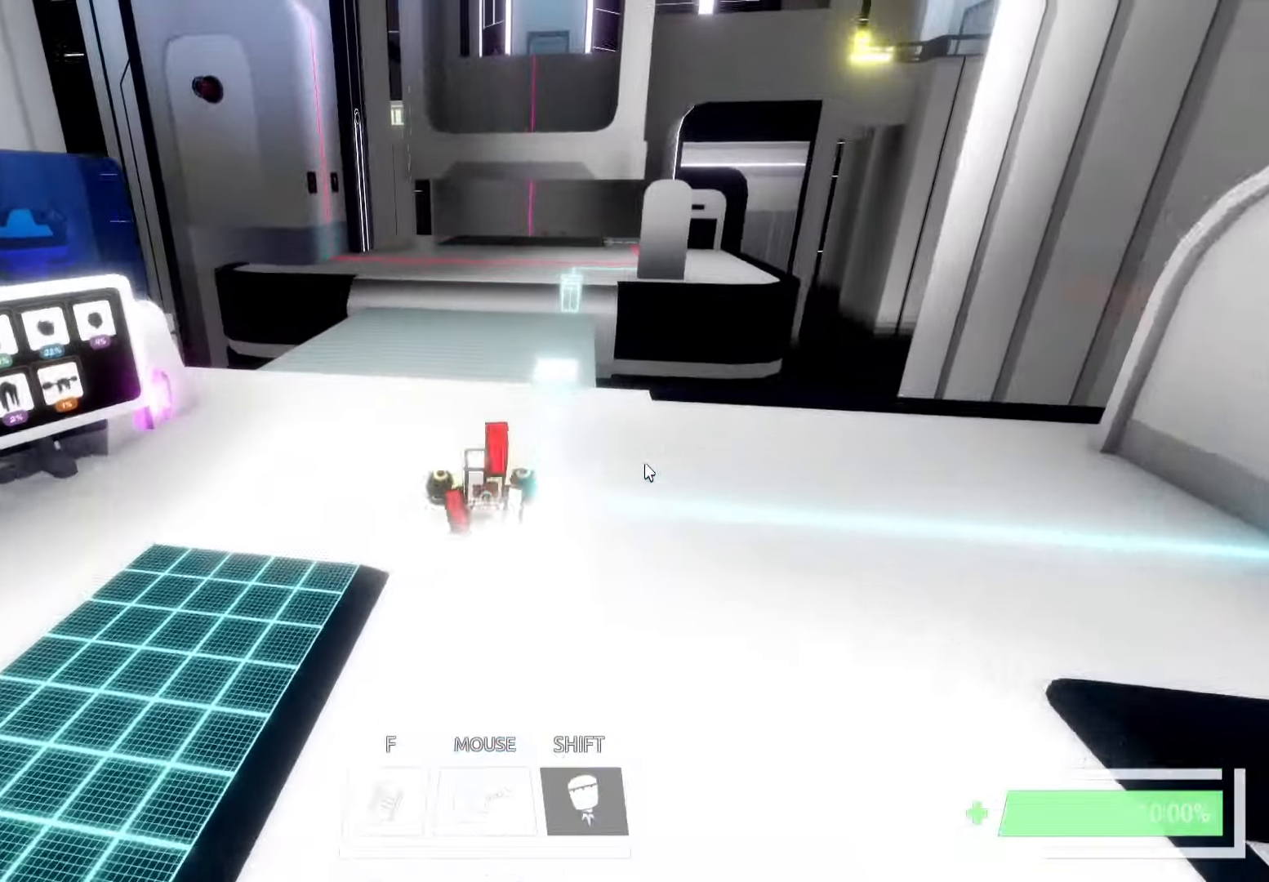
{"keys": ["w"], "events": [[100, "ctrl", "up"]]}
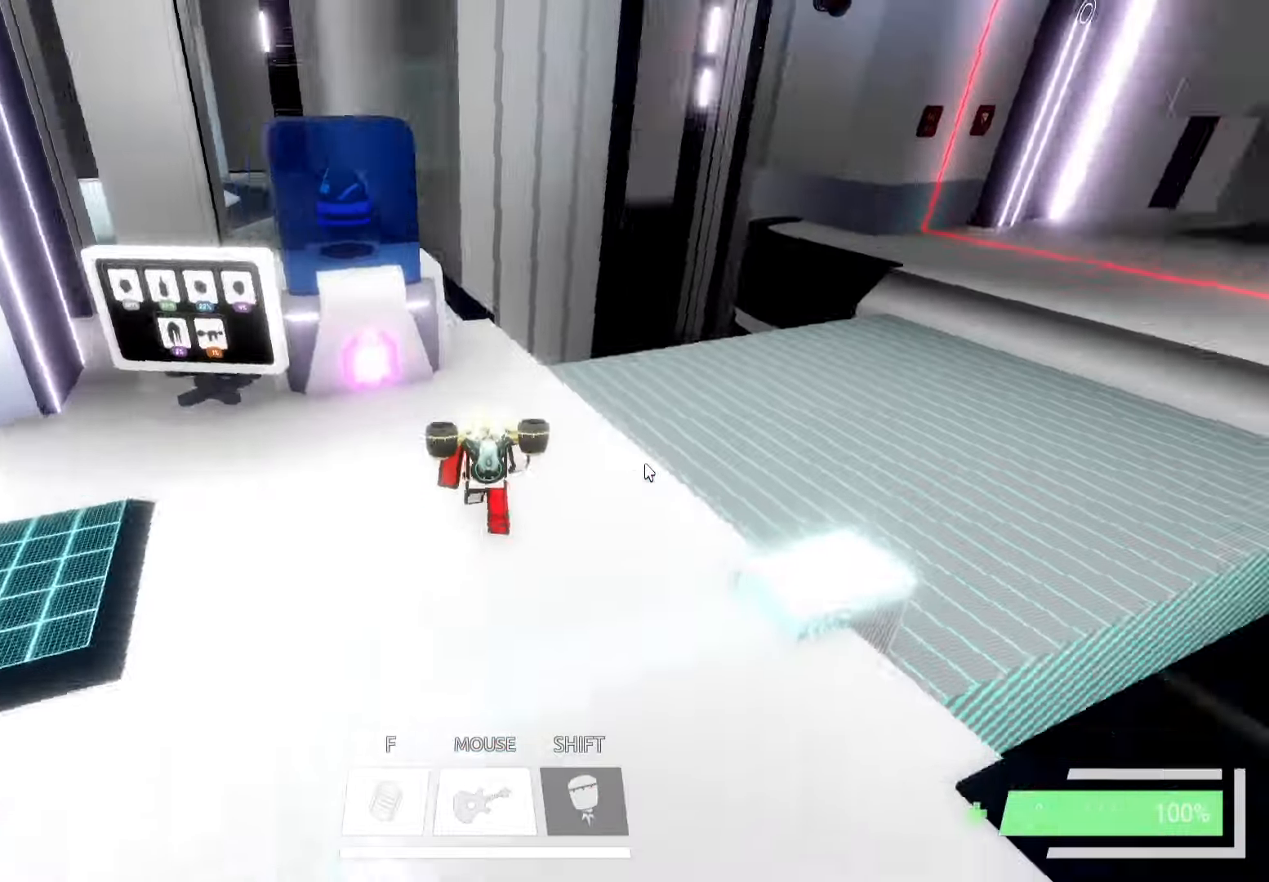
{"keys": [], "events": [[200, "f", "down"], [216, "w", "up"], [266, "f", "up"]]}
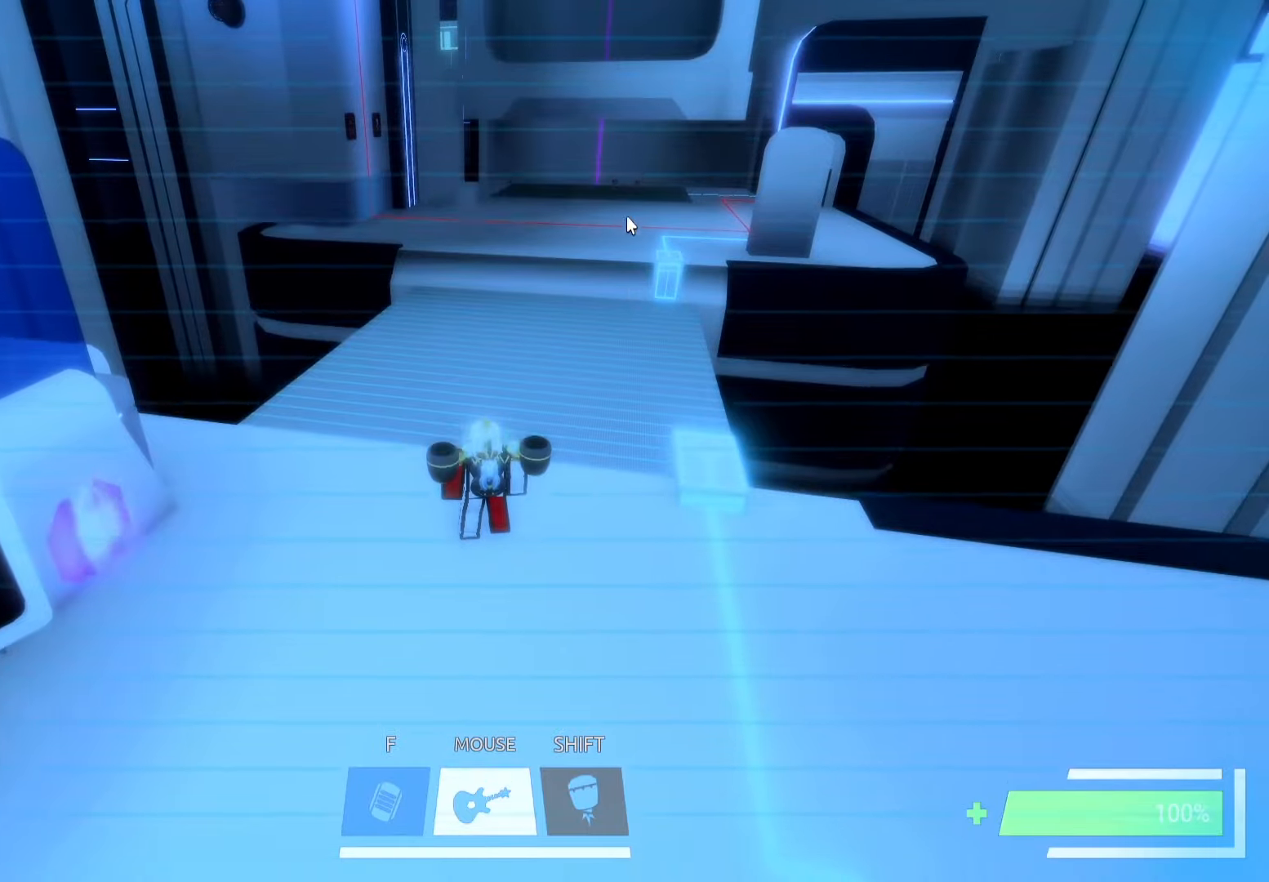
{"keys": ["d", "w"], "events": [[383, "w", "down"], [500, "d", "down"]]}
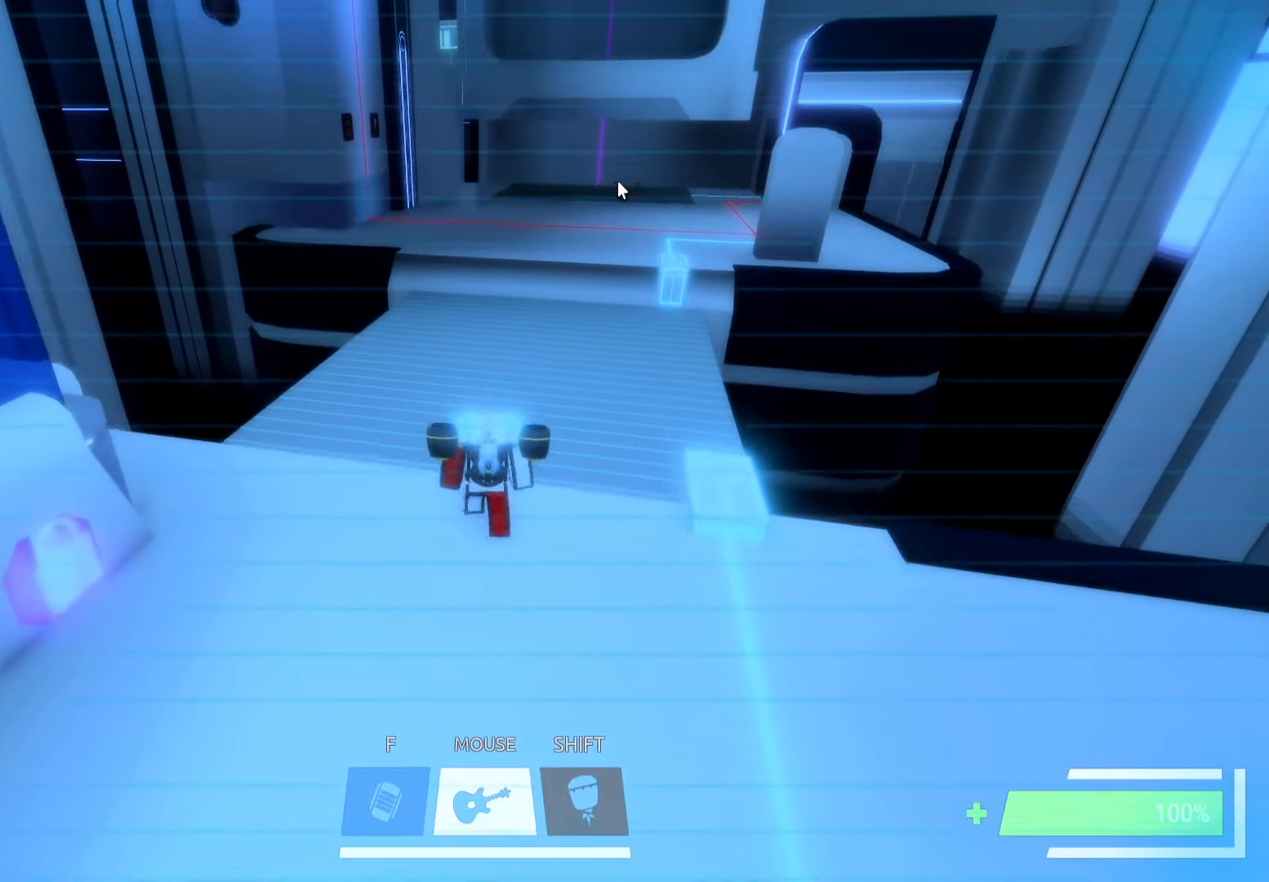
{"keys": [], "events": [[67, "d", "up"], [67, "w", "up"], [217, "w", "down"], [267, "w", "up"]]}
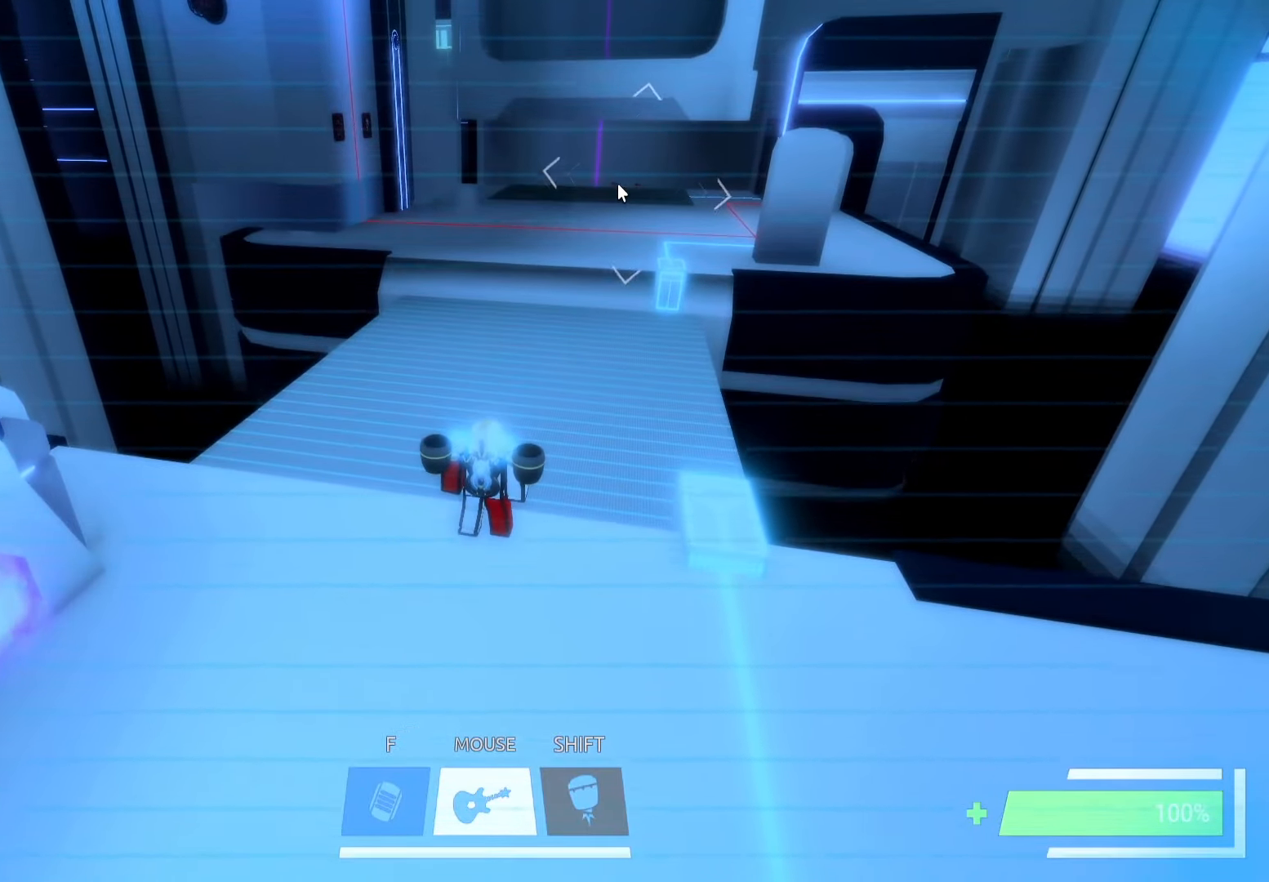
{"keys": [], "events": []}
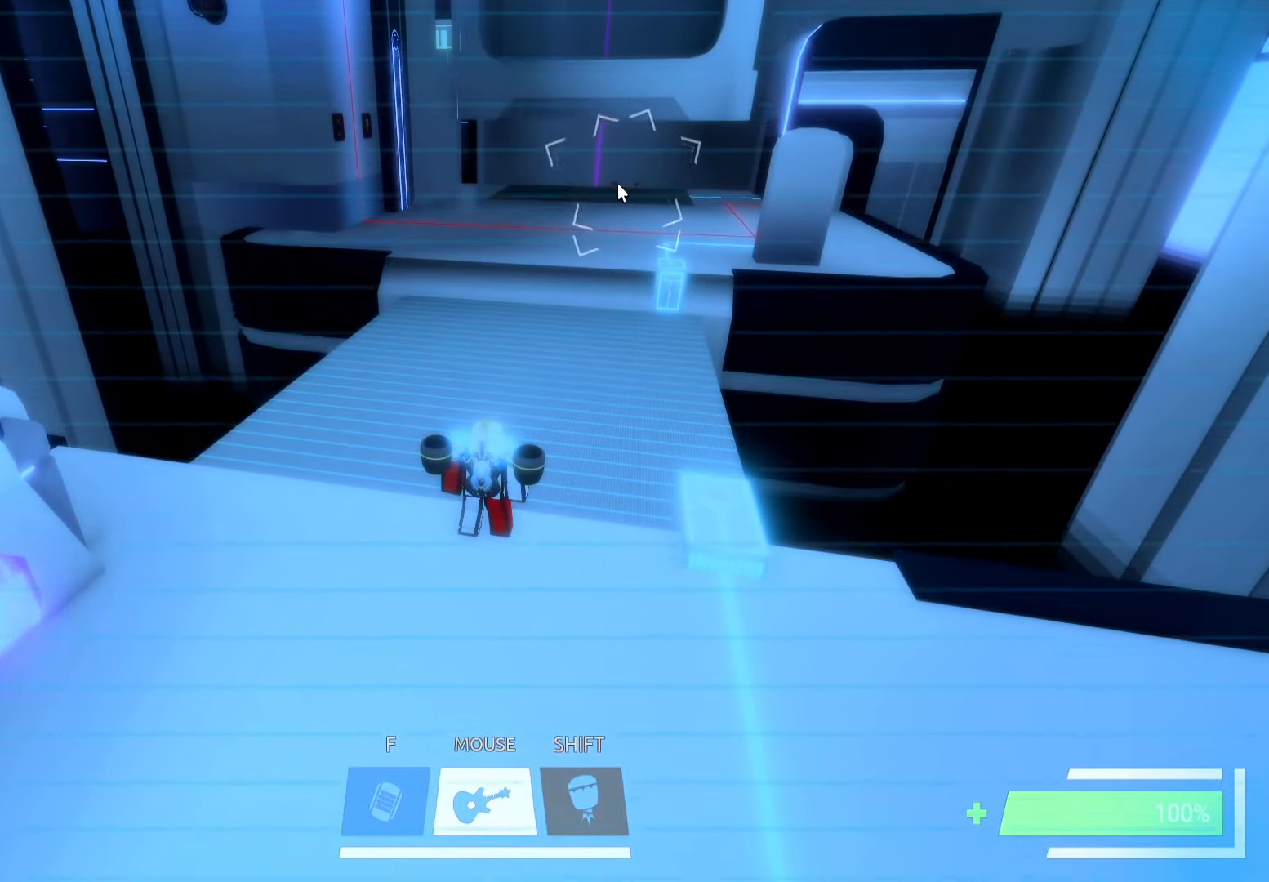
{"keys": [], "events": []}
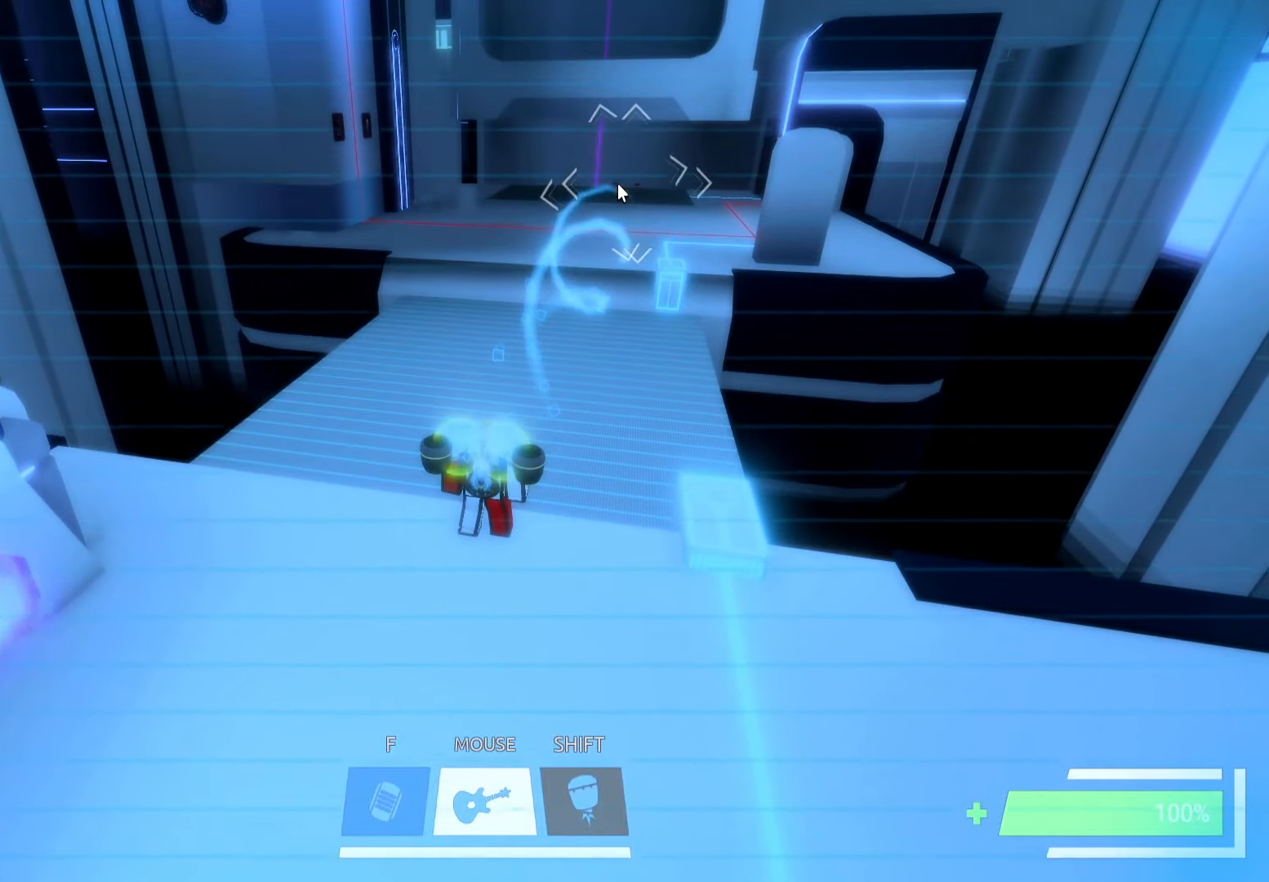
{"keys": [], "events": []}
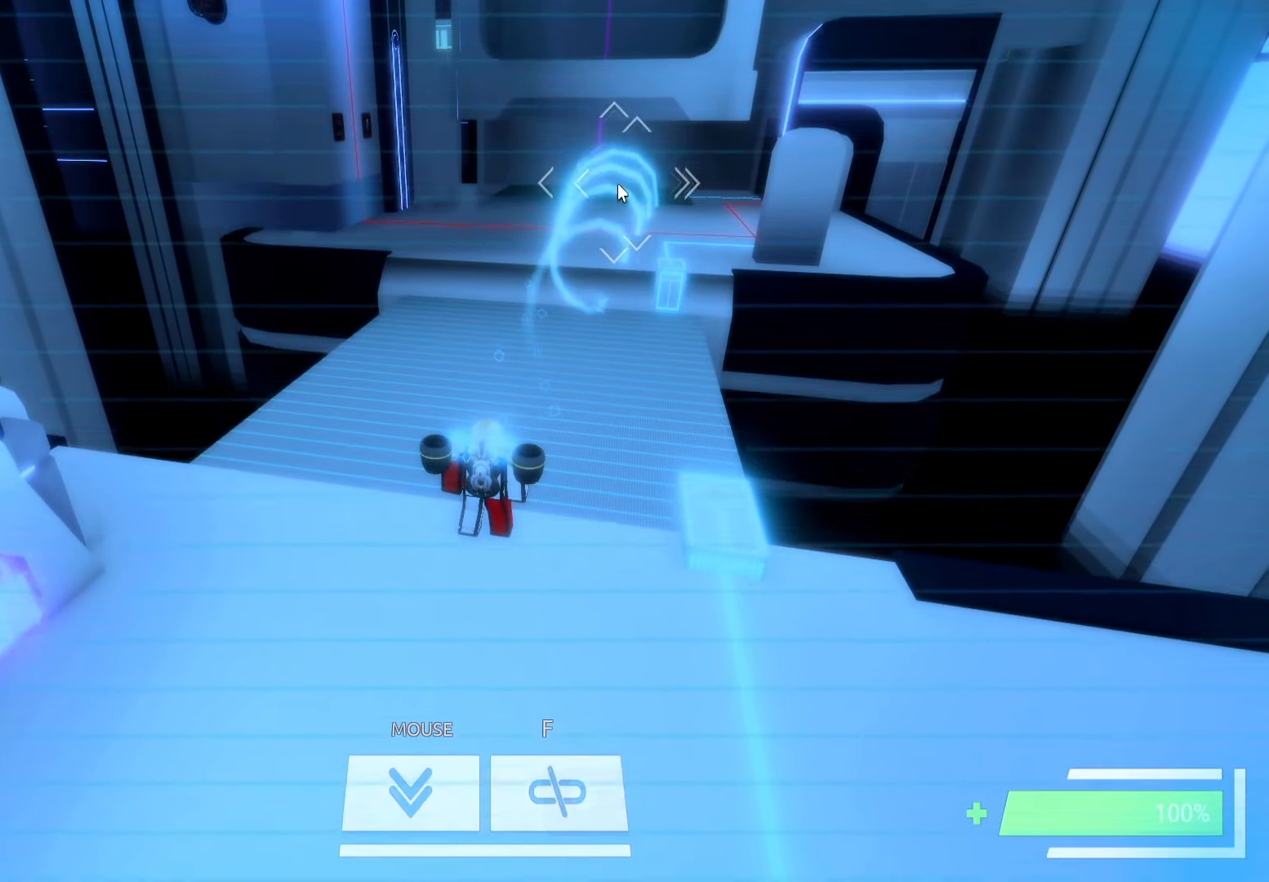
{"keys": ["w"], "events": [[450, "w", "down"]]}
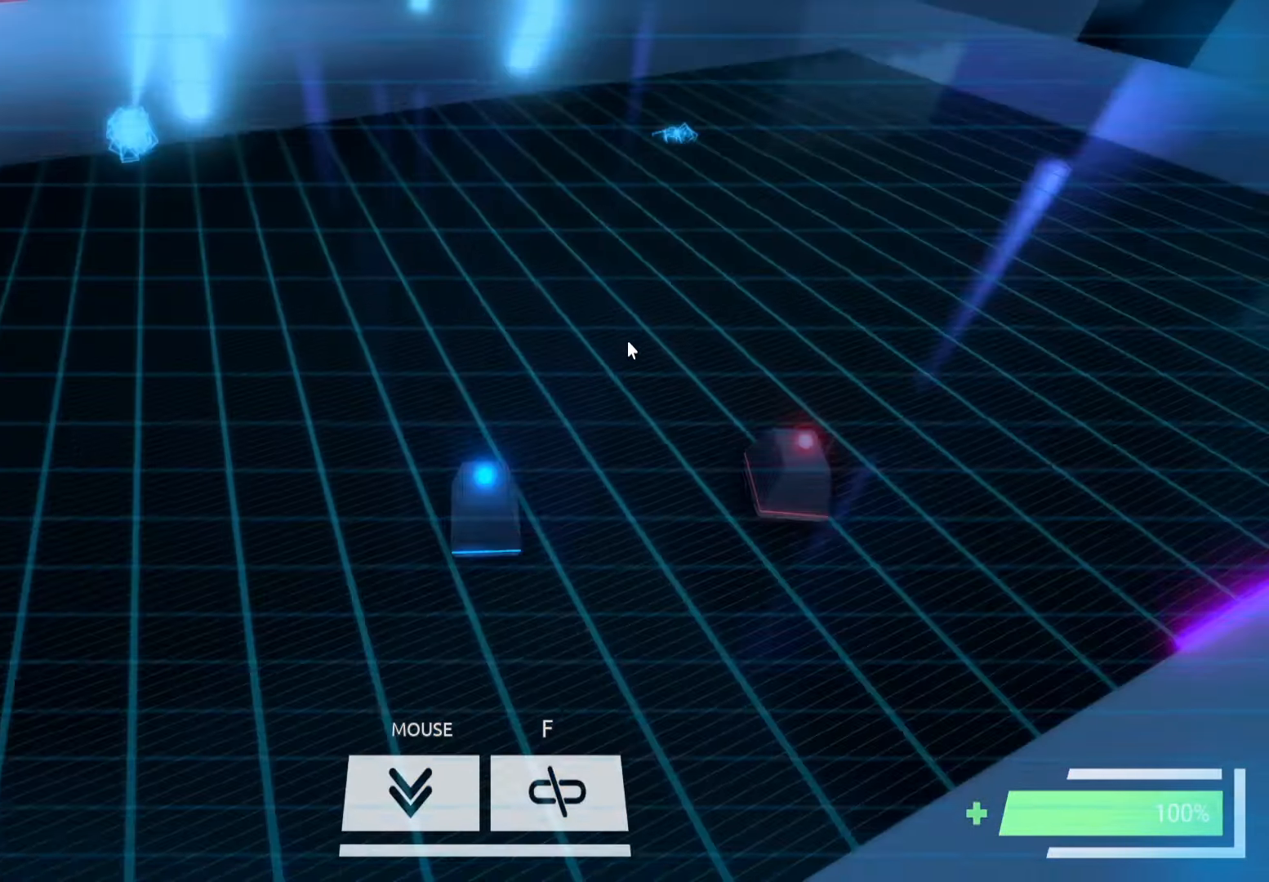
{"keys": ["w"], "events": []}
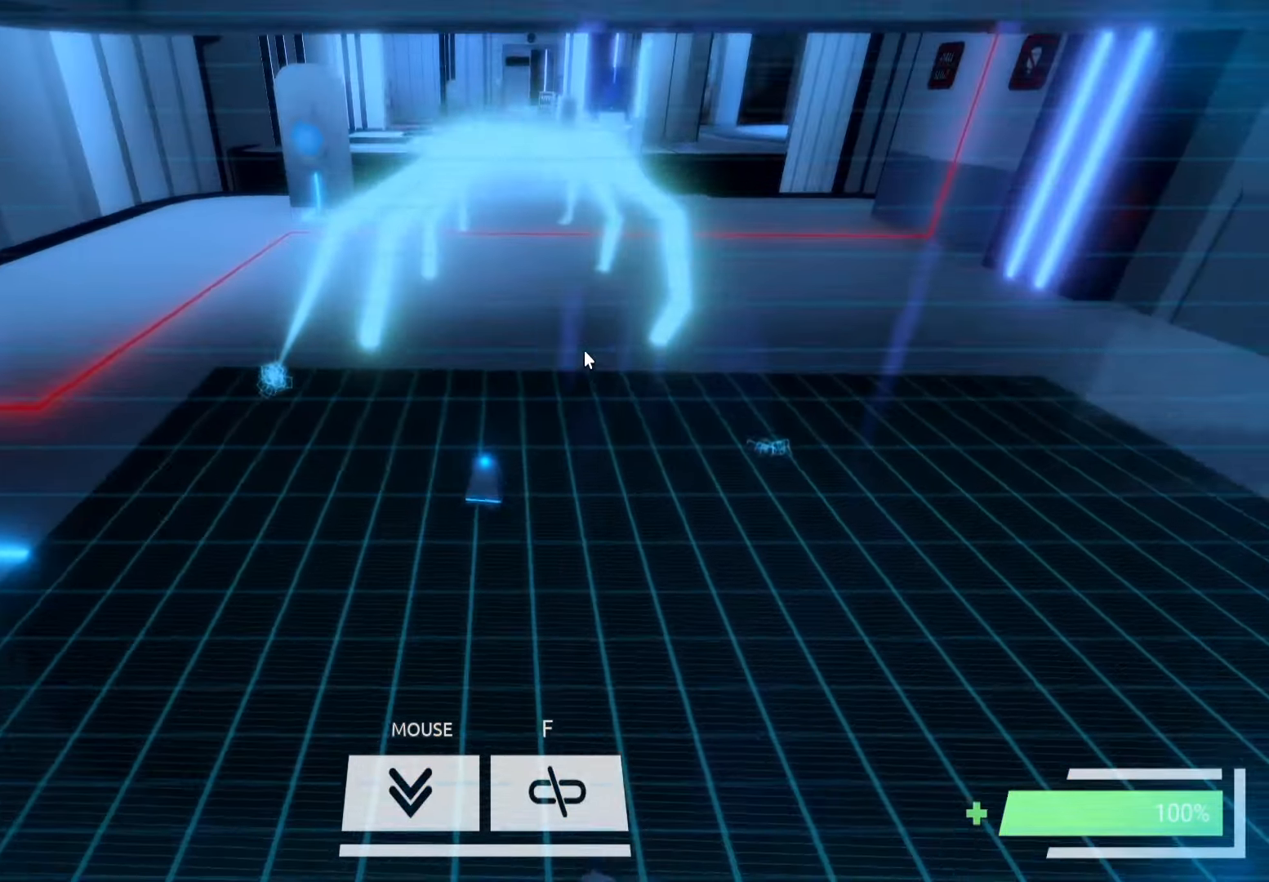
{"keys": ["w"], "events": []}
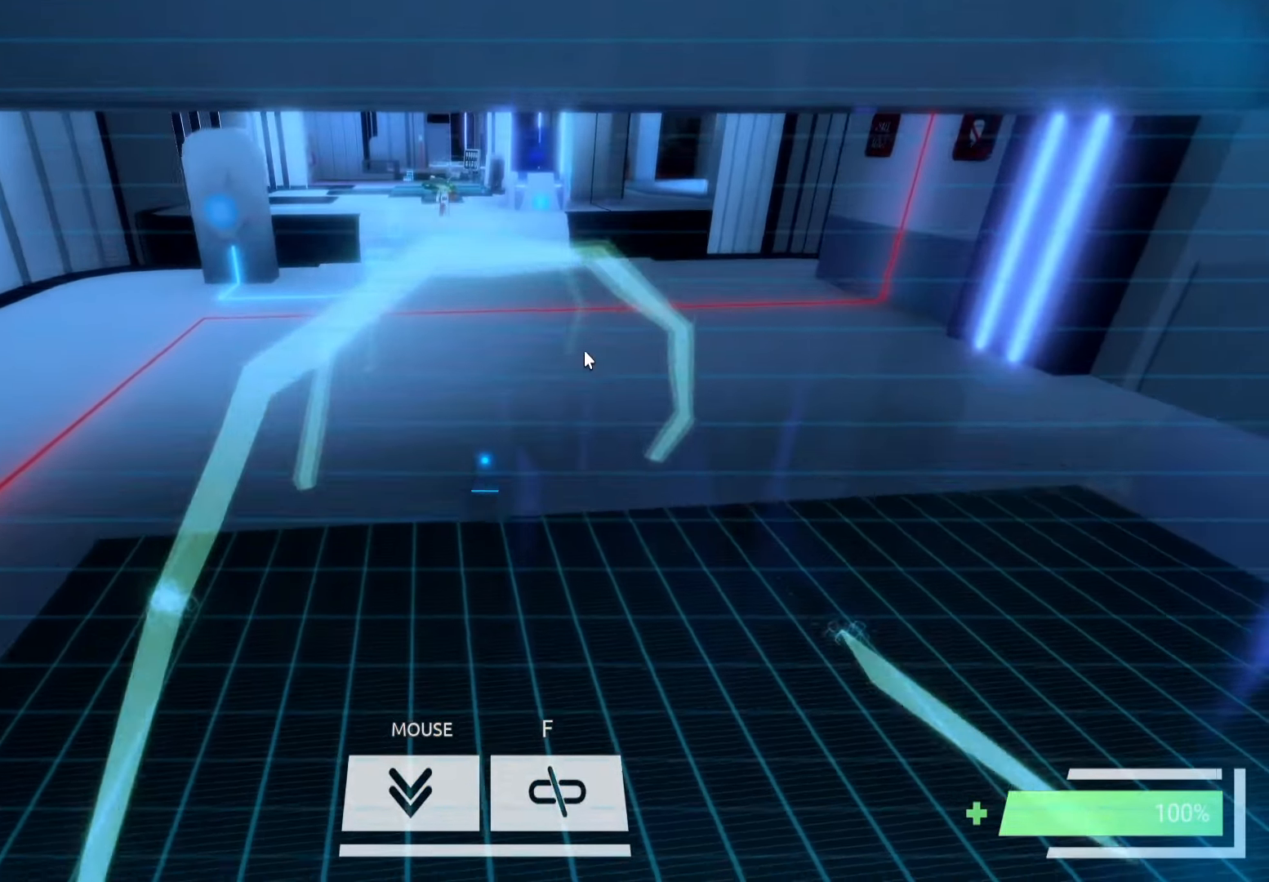
{"keys": ["w"], "events": []}
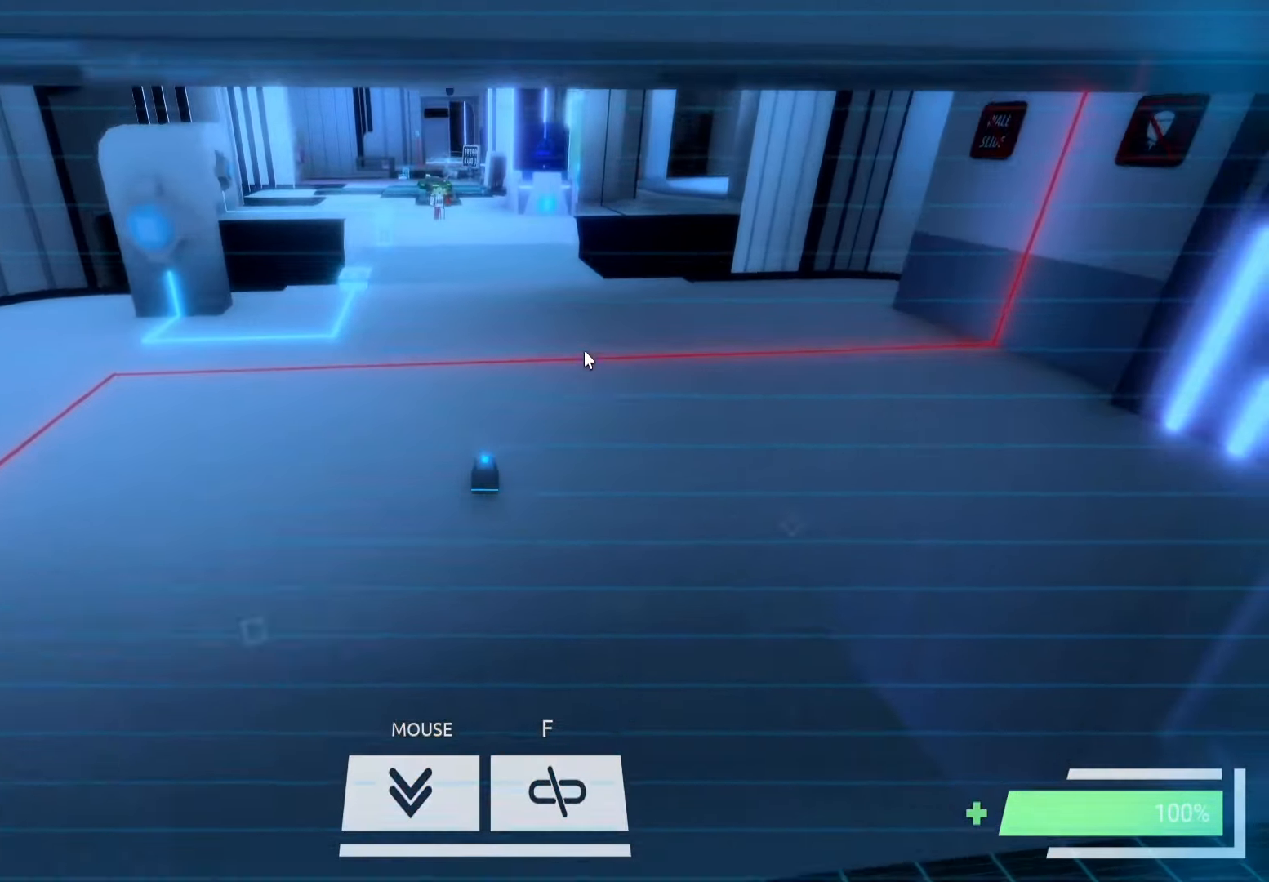
{"keys": ["w"], "events": []}
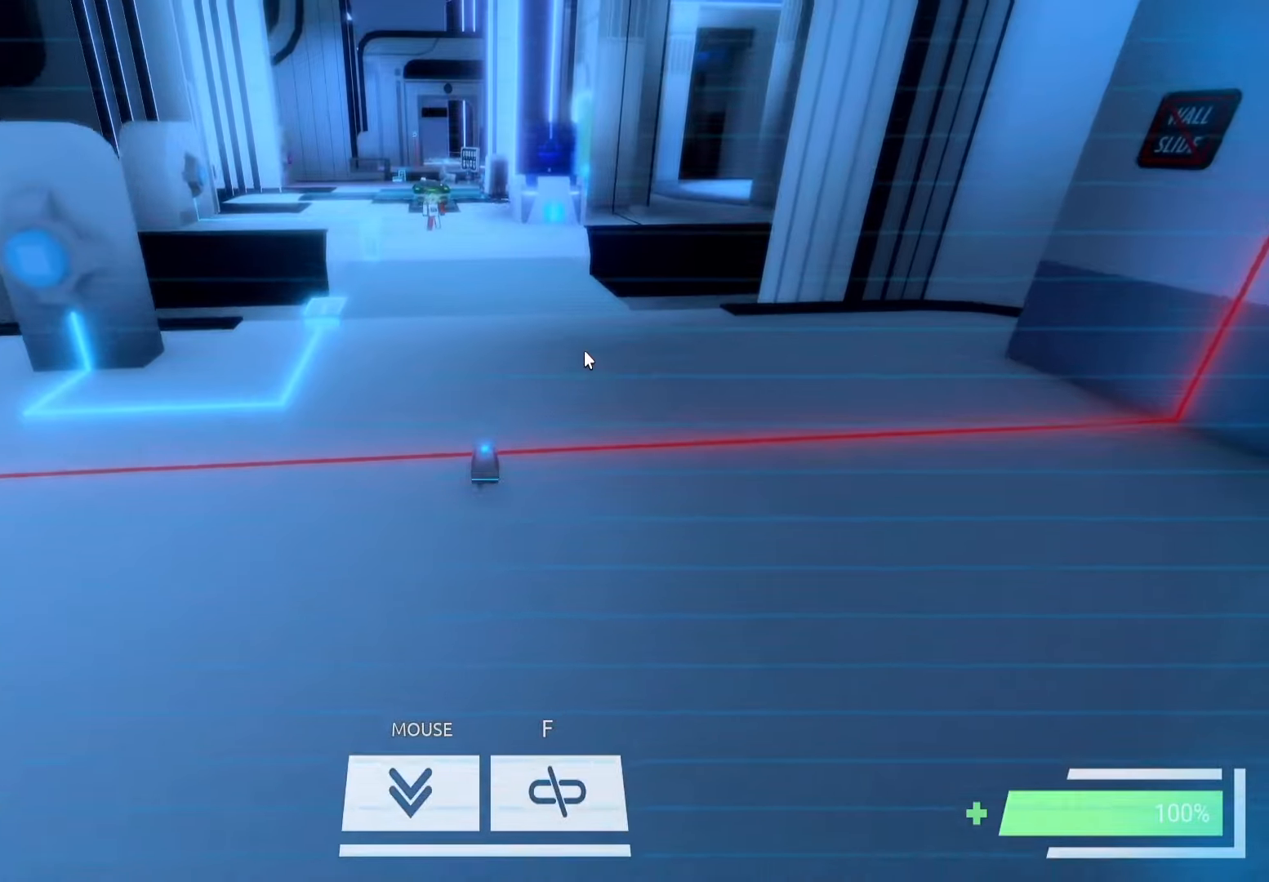
{"keys": ["w"], "events": []}
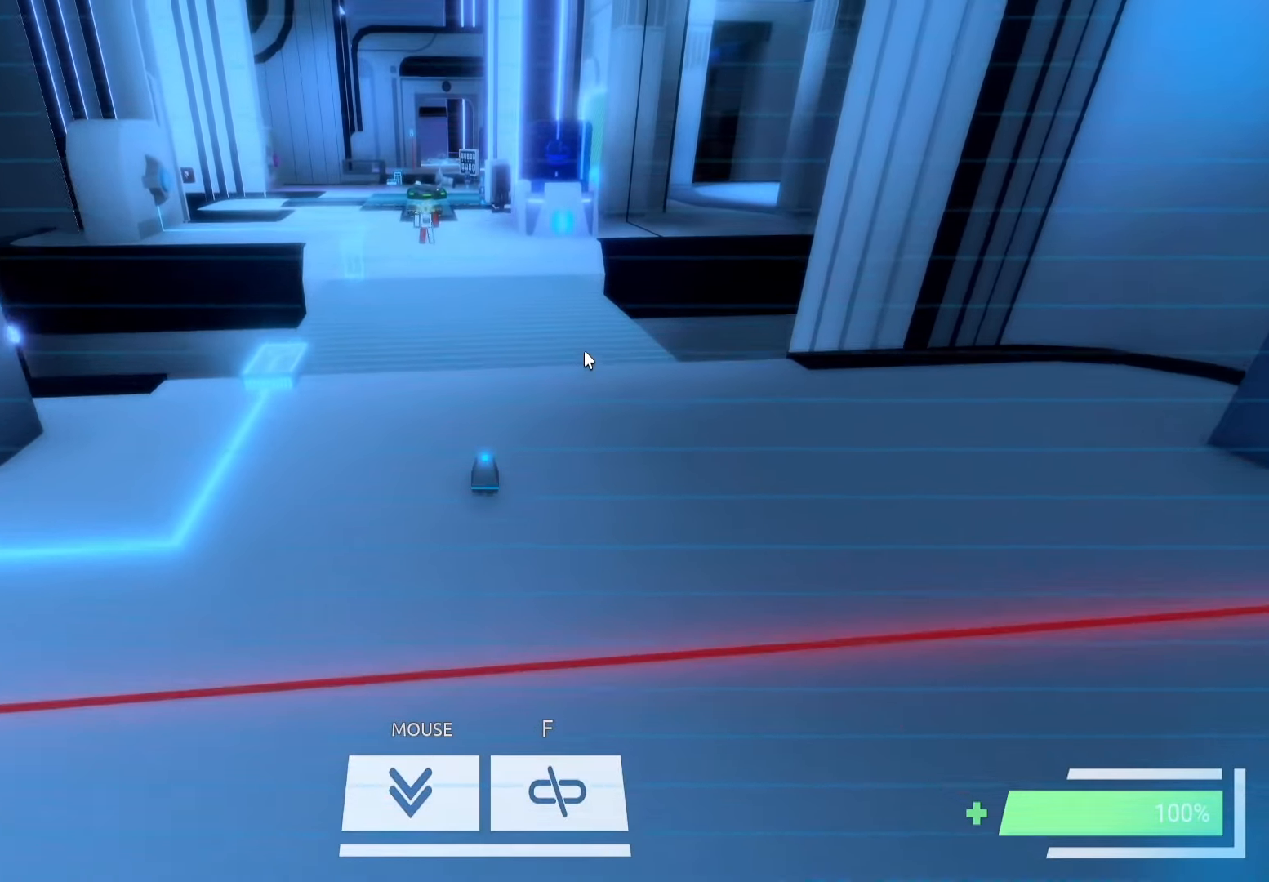
{"keys": ["w"], "events": []}
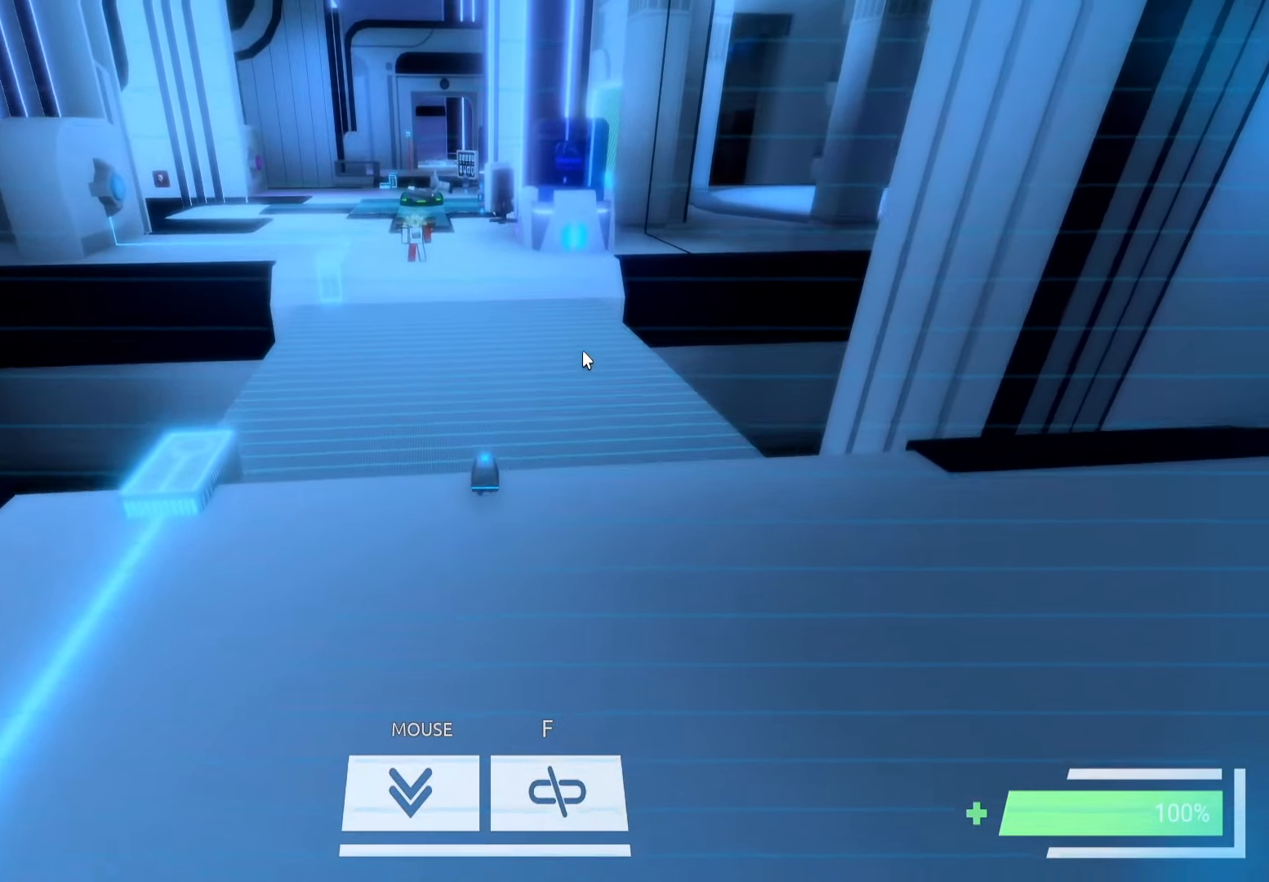
{"keys": ["w"], "events": []}
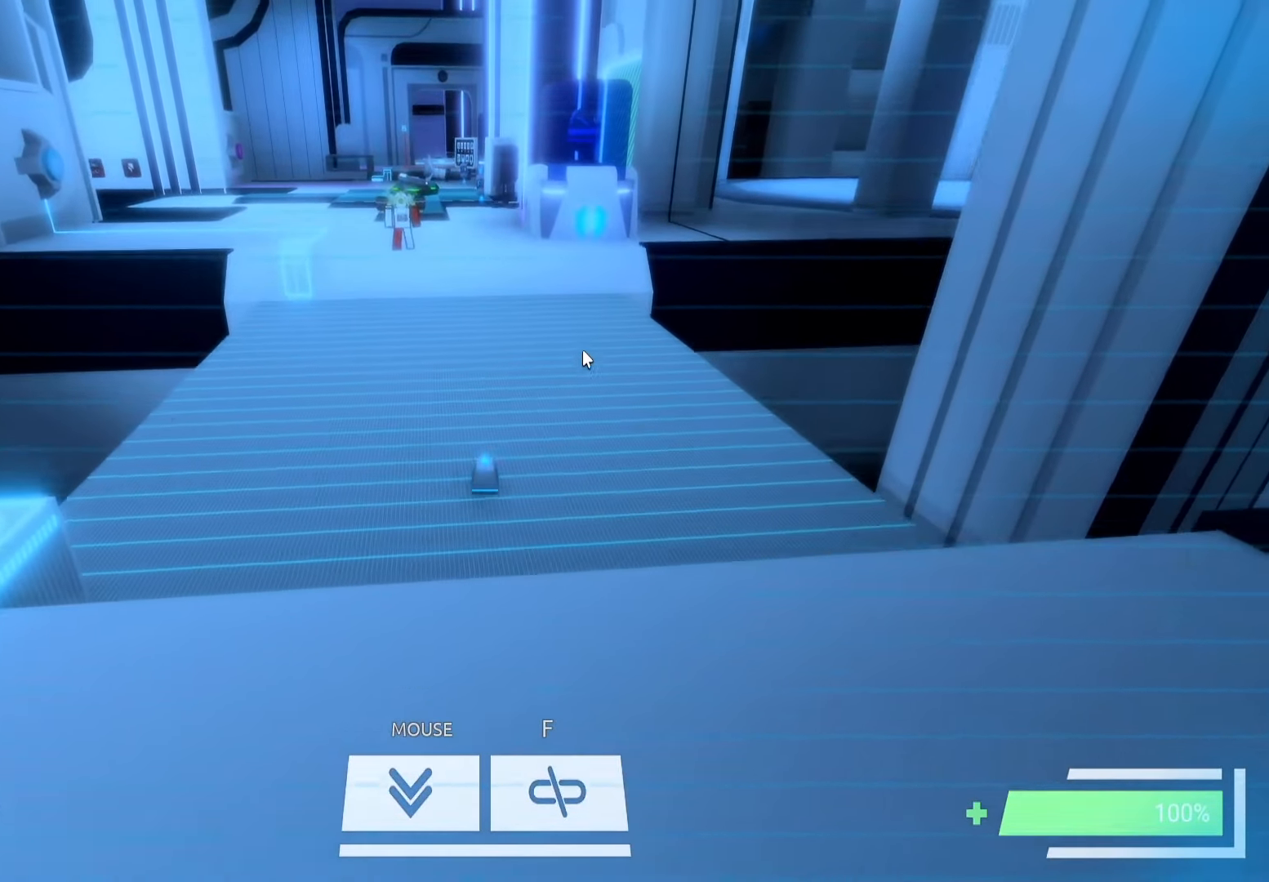
{"keys": ["w"], "events": [[417, "a", "down"], [467, "a", "up"]]}
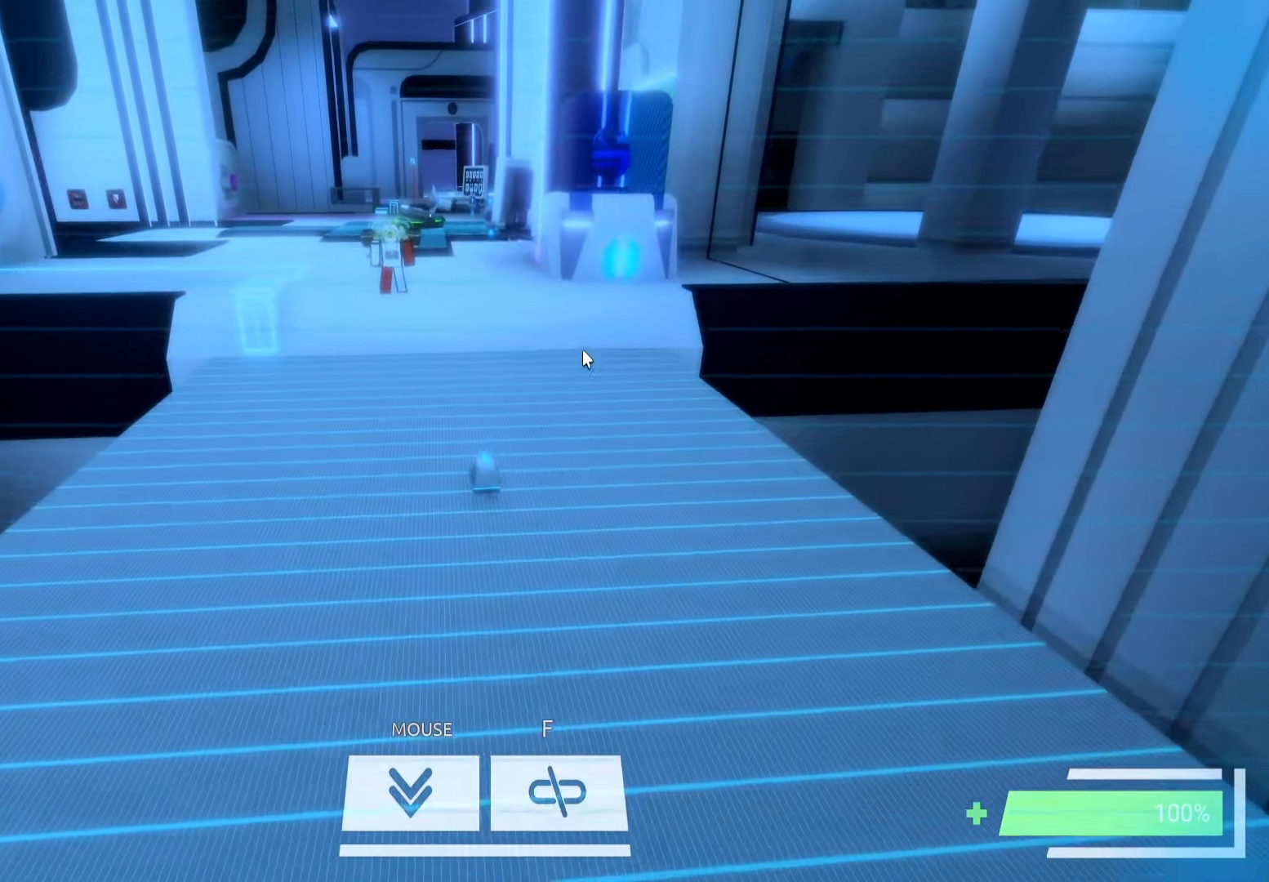
{"keys": ["w"], "events": []}
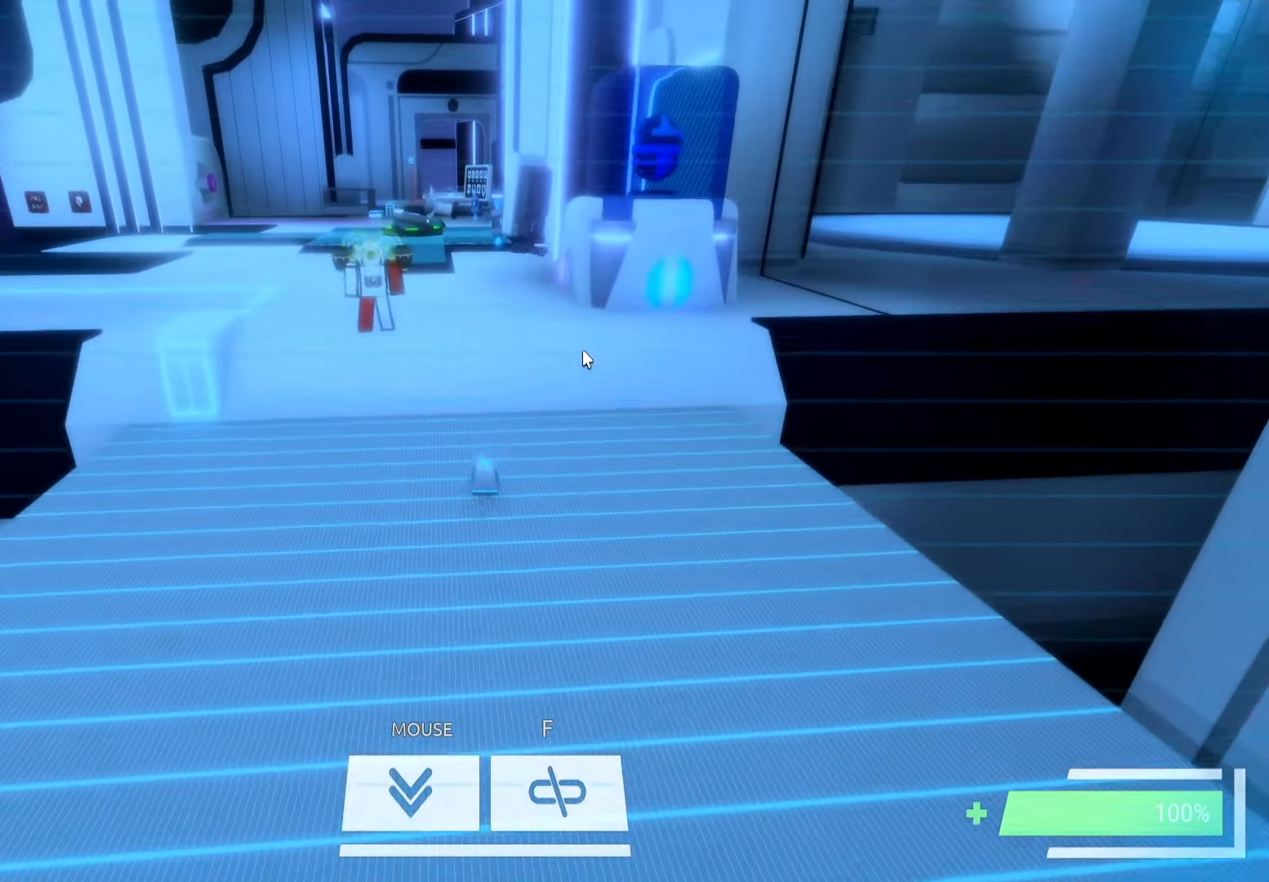
{"keys": ["w"], "events": []}
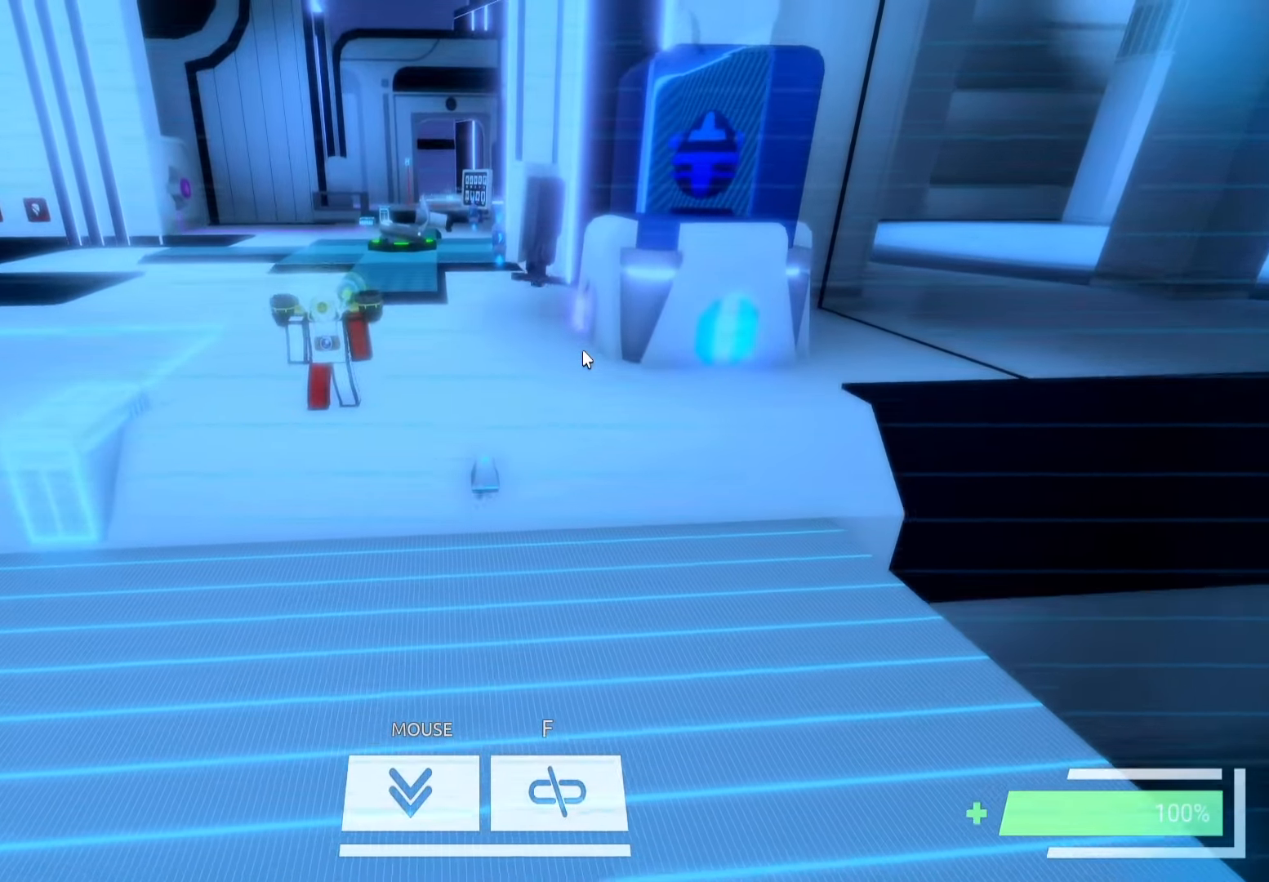
{"keys": ["w"], "events": []}
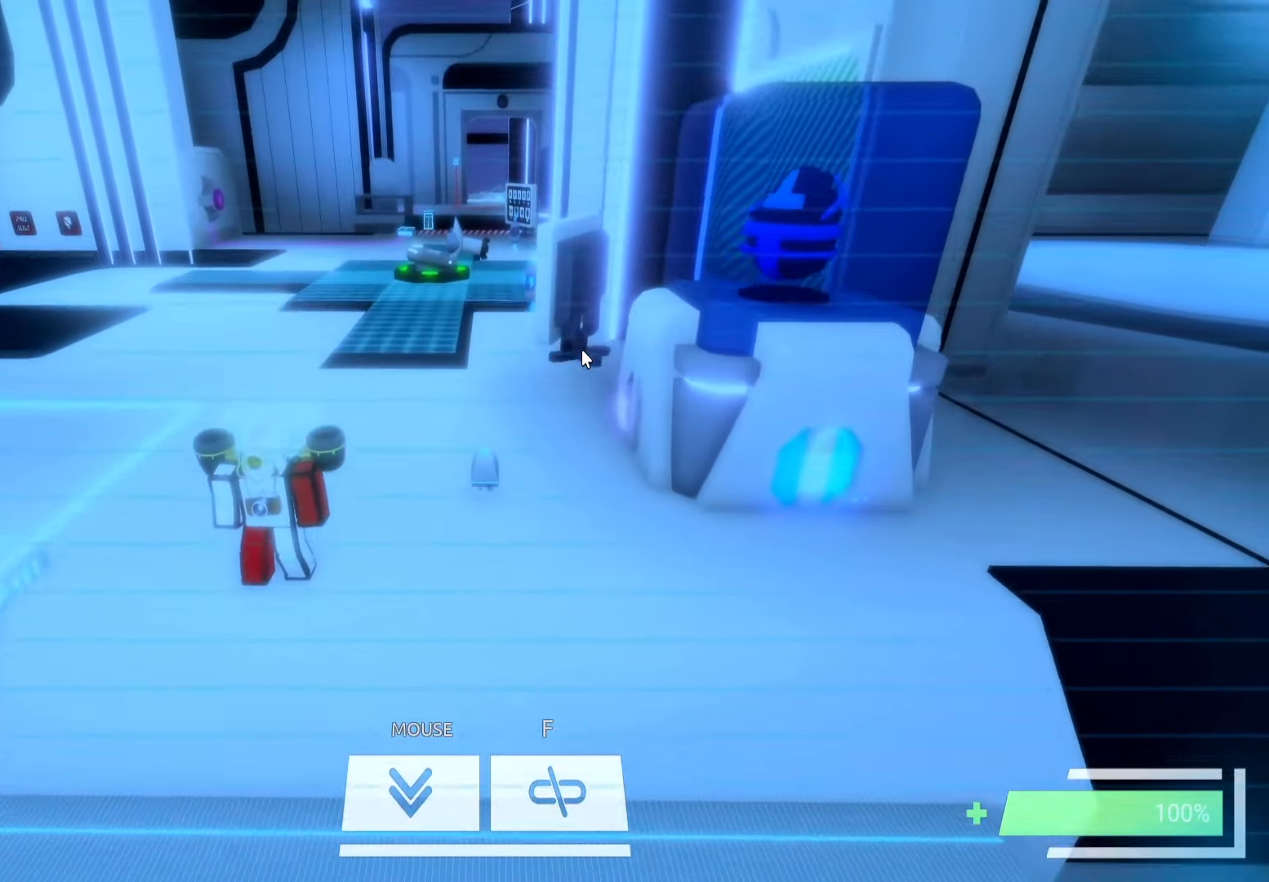
{"keys": ["w"], "events": []}
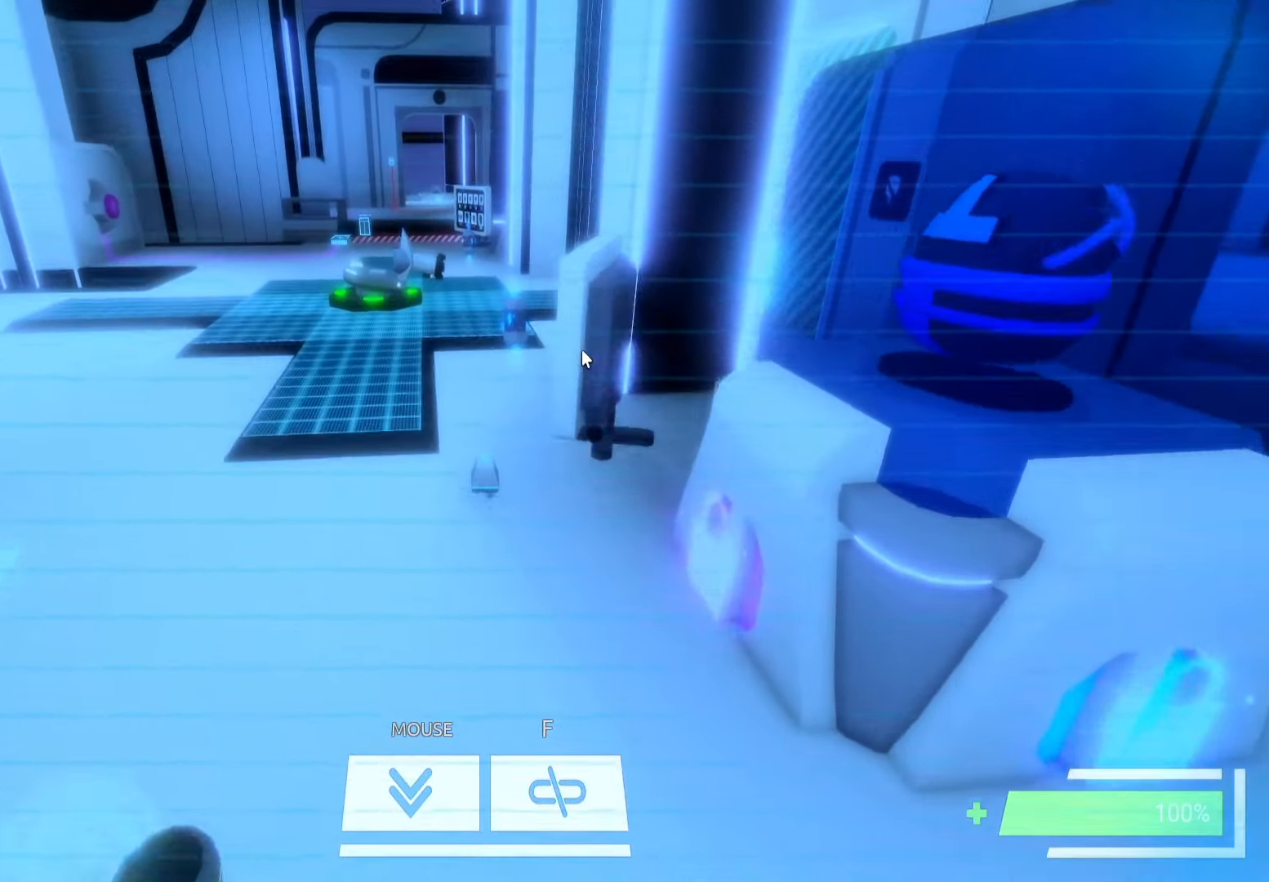
{"keys": ["w"], "events": []}
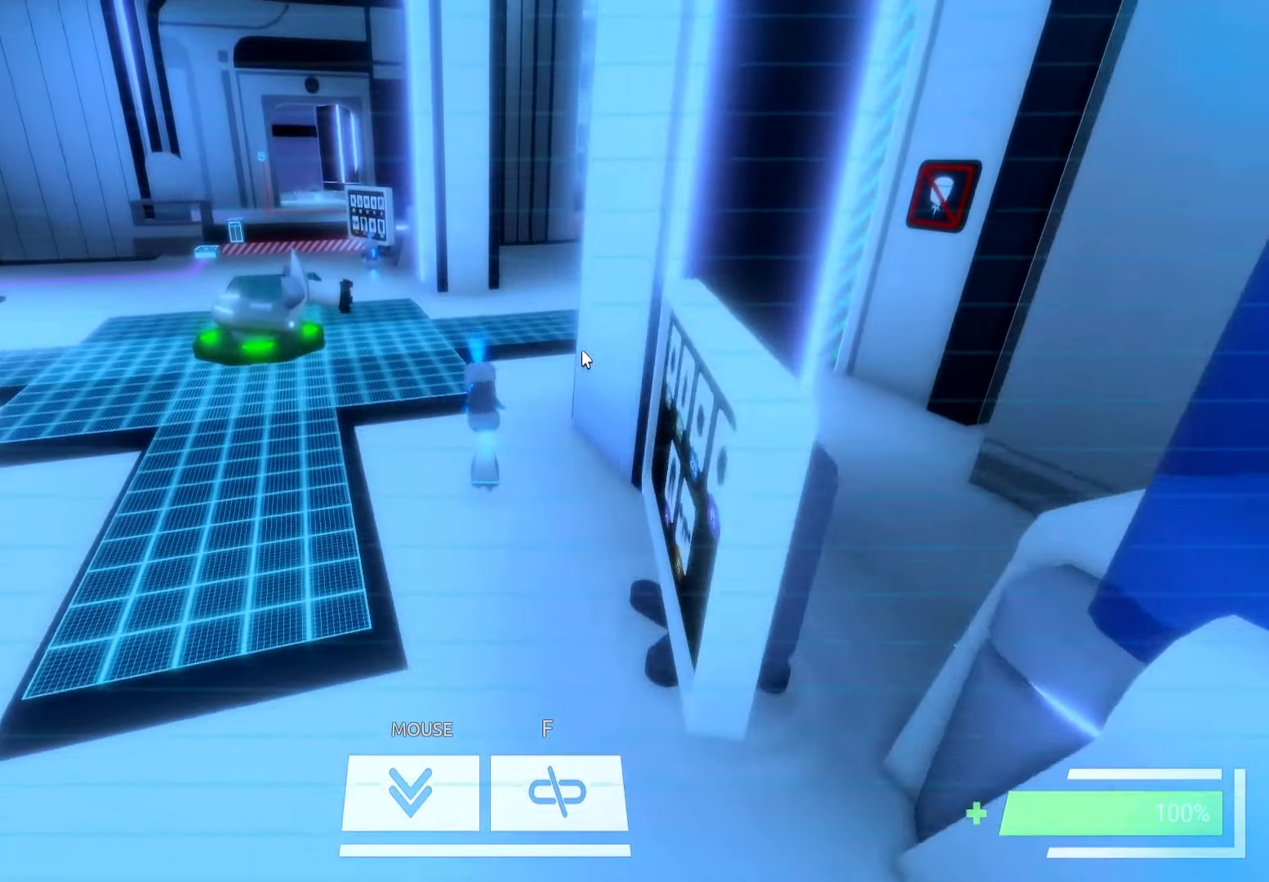
{"keys": ["w"], "events": []}
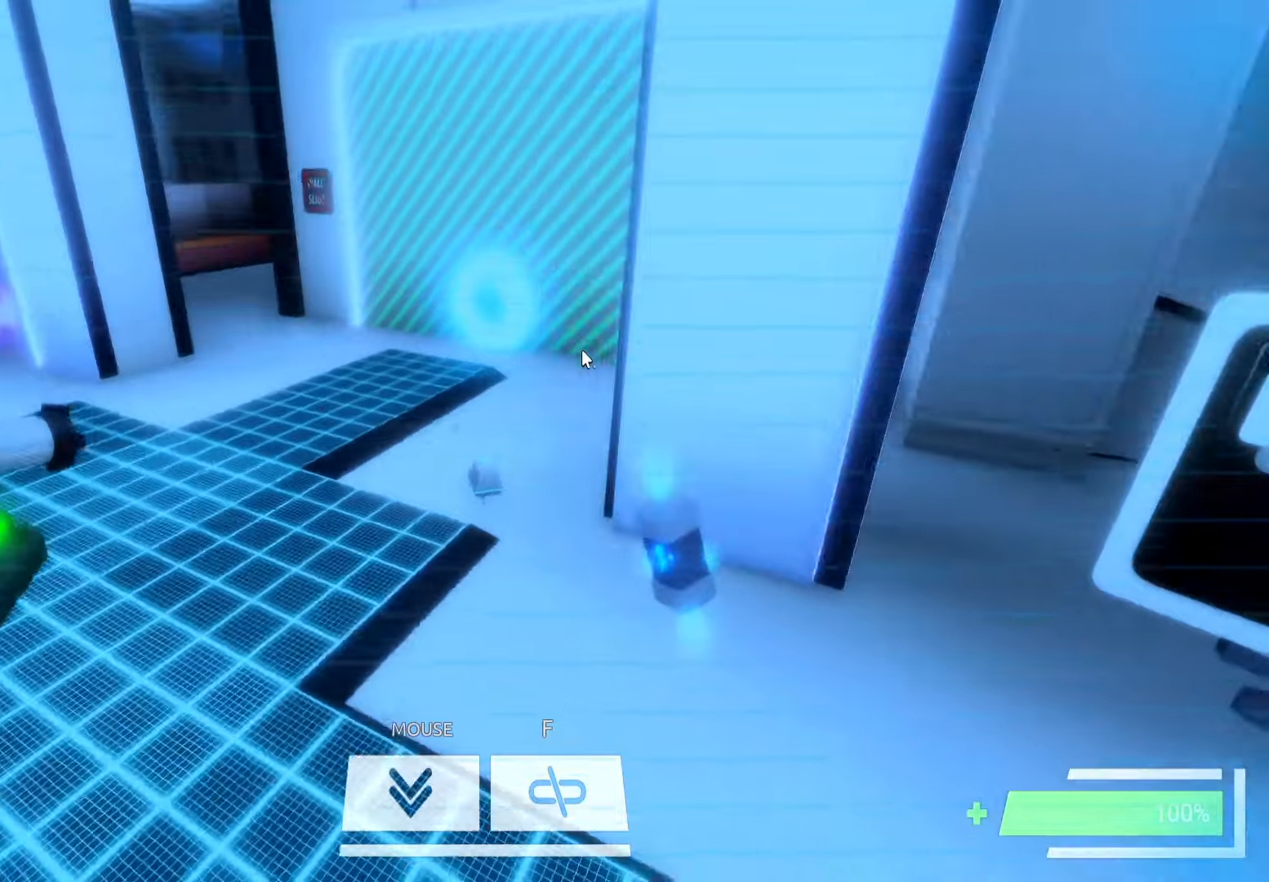
{"keys": ["w"], "events": []}
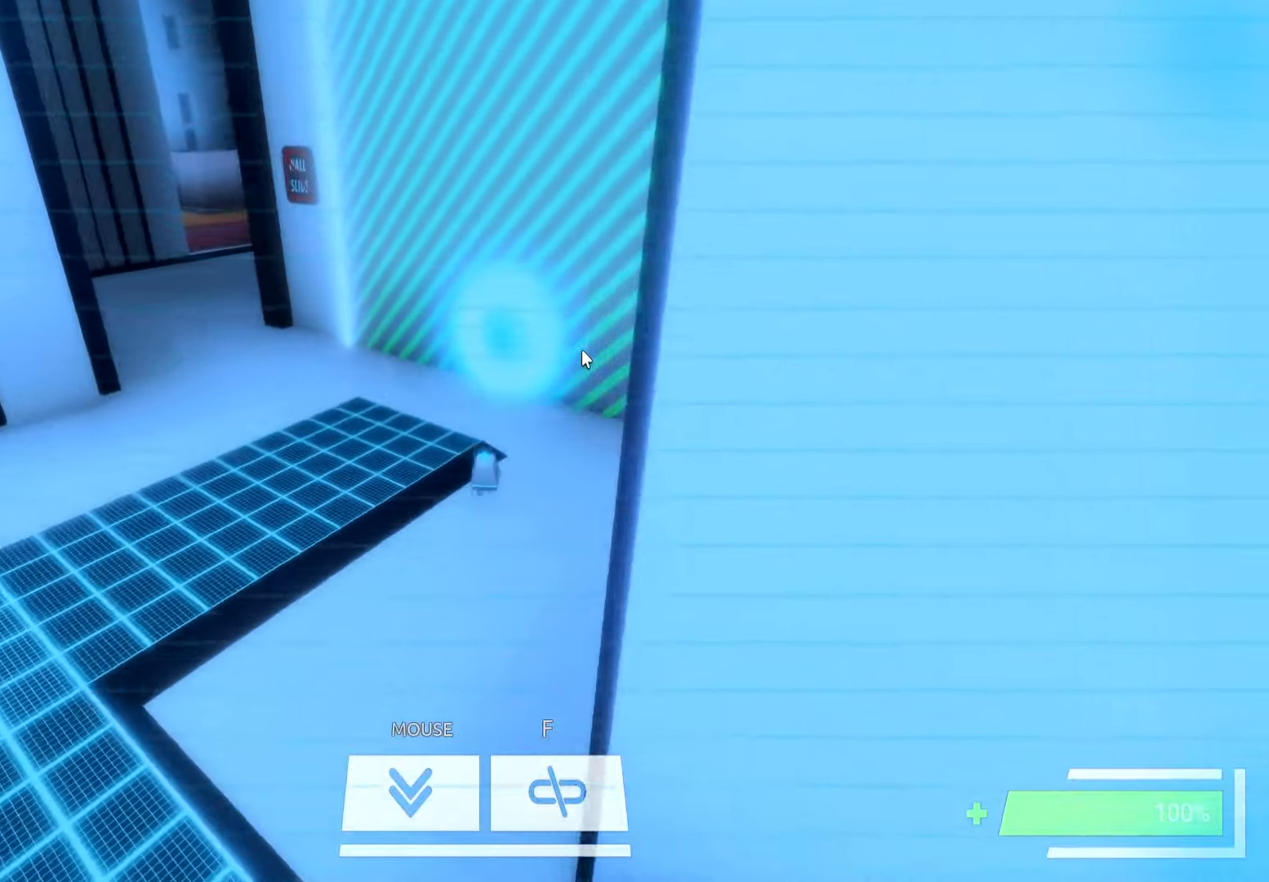
{"keys": [], "events": [[500, "w", "up"]]}
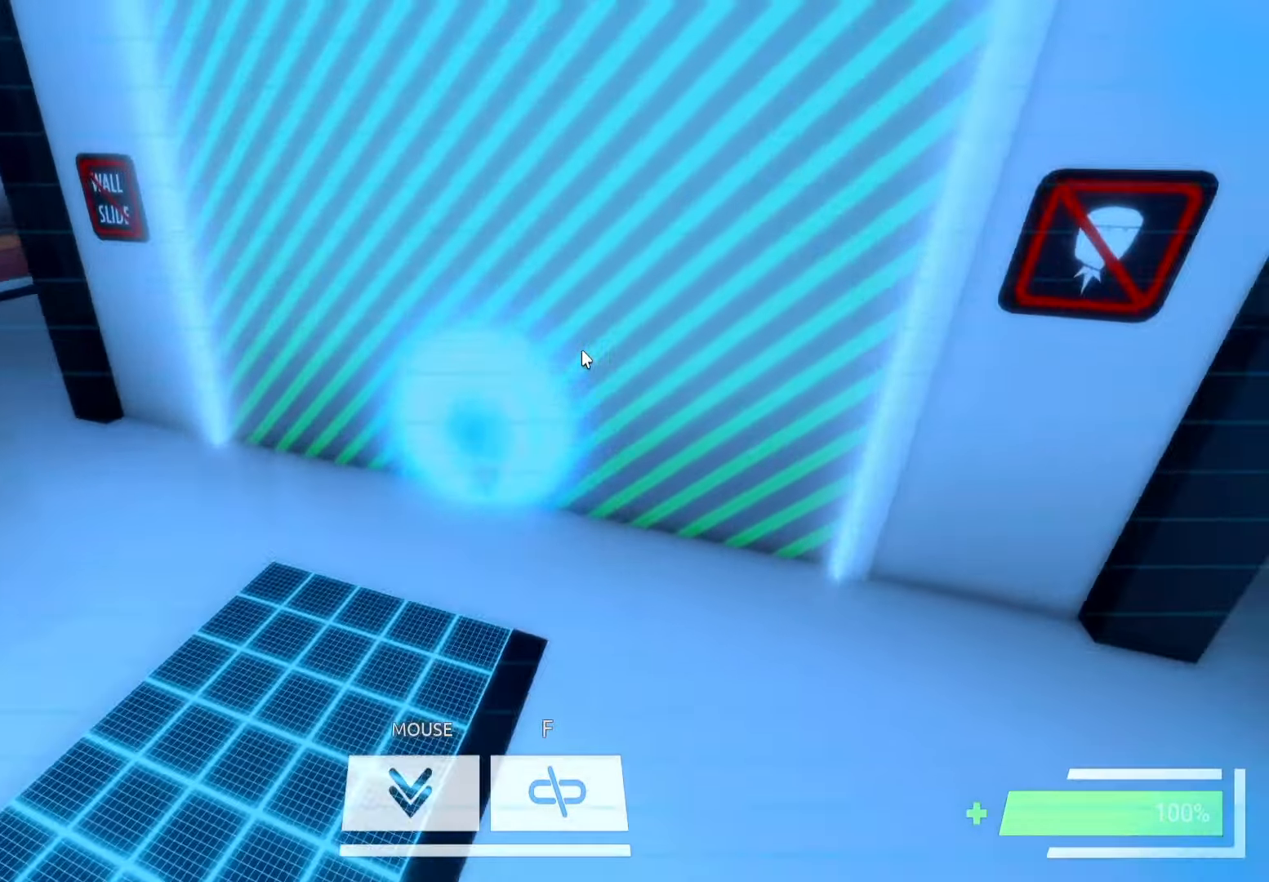
{"keys": ["a", "w"], "events": [[400, "a", "down"], [466, "w", "down"]]}